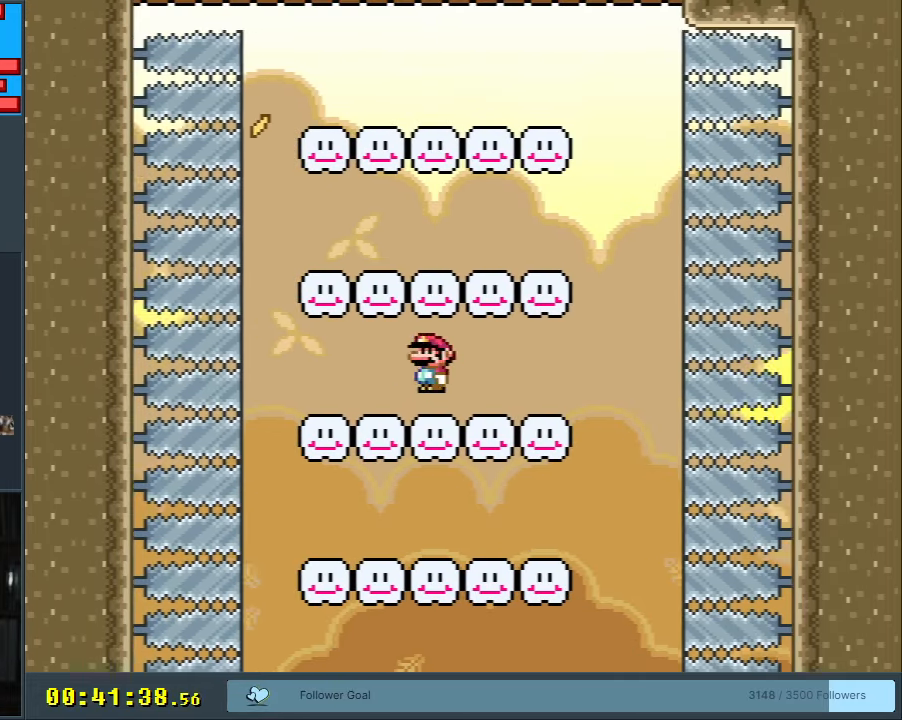
Gameplay with a controller (Nintendo layout); each line is a JSON object with the inputs held at the frame after it. "events" lists button and stick changes between this image and that frame as [ms after this image, input, new state], when the widget could be followed in between. Not read: L3 R3.
{"buttons": ["A", "X", "DPAD_RIGHT"], "events": [[67, "A", "up"], [183, "DPAD_RIGHT", "down"], [217, "A", "down"], [350, "DPAD_RIGHT", "up"], [450, "DPAD_RIGHT", "down"]]}
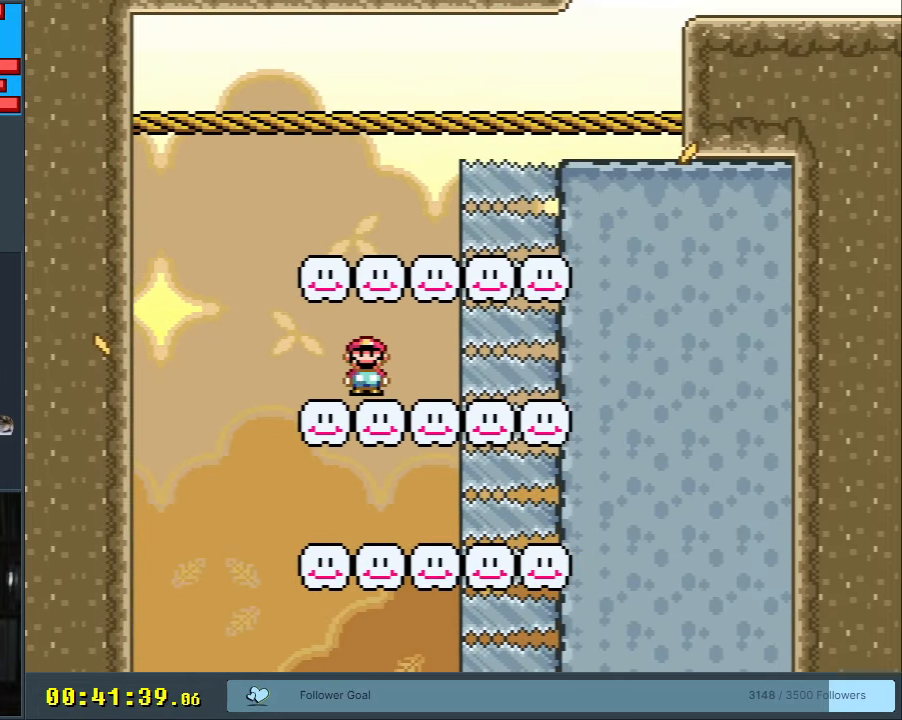
{"buttons": ["A", "X", "DPAD_LEFT"], "events": [[250, "A", "up"], [283, "DPAD_RIGHT", "up"], [400, "A", "down"], [433, "DPAD_LEFT", "down"]]}
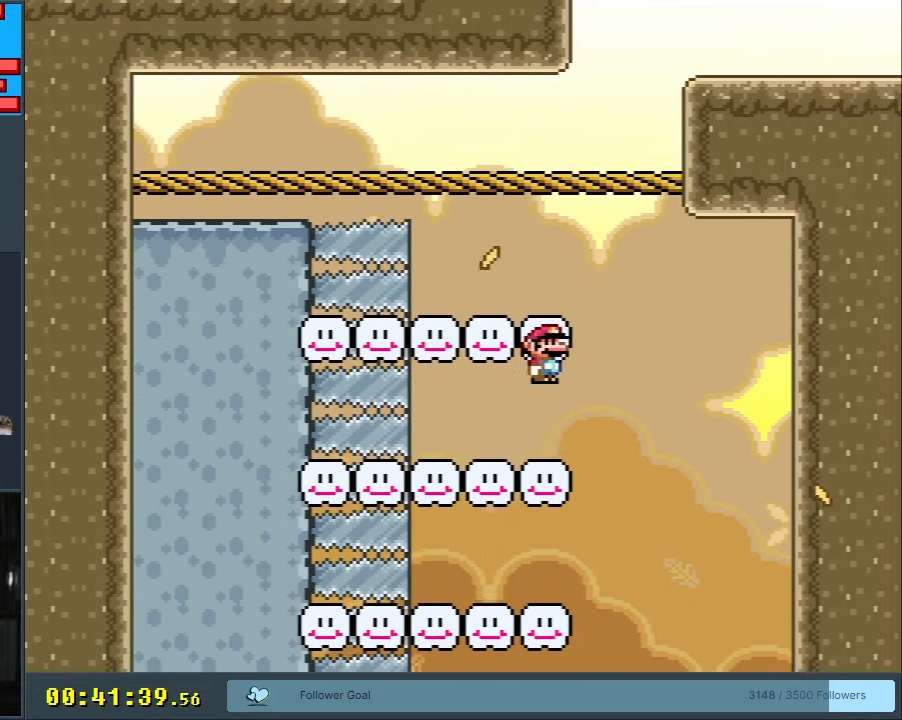
{"buttons": ["X"], "events": [[367, "A", "up"], [400, "DPAD_LEFT", "up"]]}
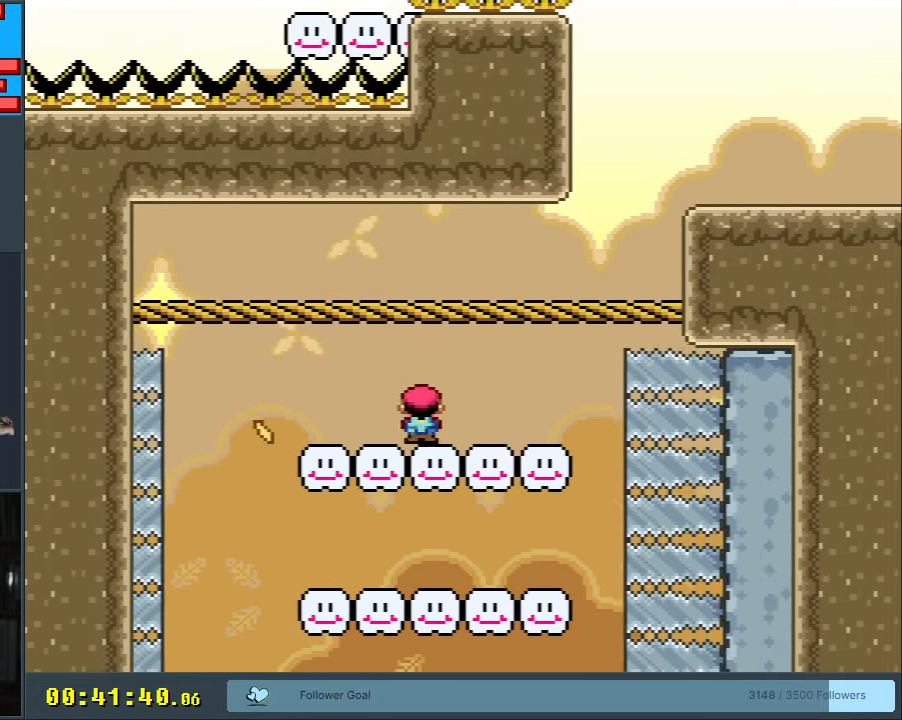
{"buttons": ["X", "DPAD_RIGHT"], "events": [[83, "A", "down"], [83, "DPAD_RIGHT", "down"], [483, "A", "up"]]}
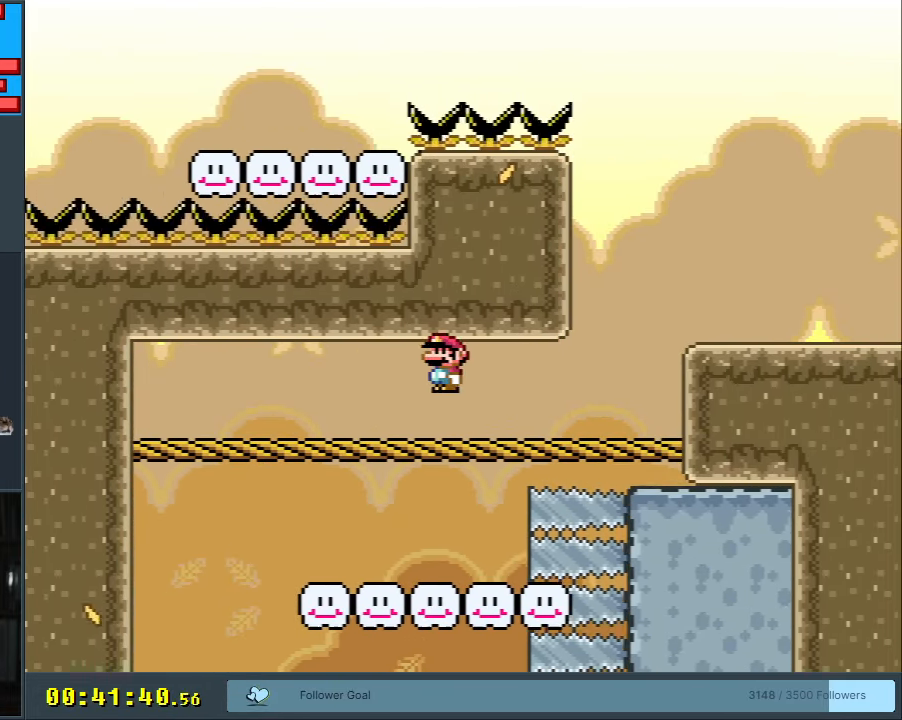
{"buttons": ["Y"], "events": [[17, "X", "up"], [17, "Y", "down"], [283, "B", "down"], [383, "B", "up"], [467, "DPAD_RIGHT", "up"]]}
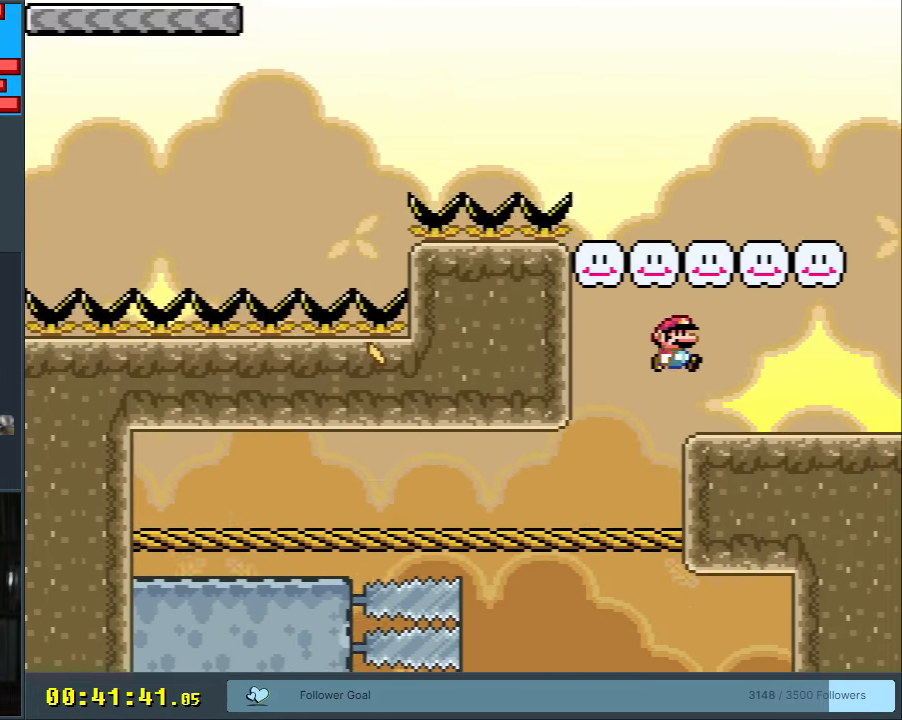
{"buttons": ["Y", "DPAD_LEFT"], "events": [[400, "DPAD_LEFT", "down"]]}
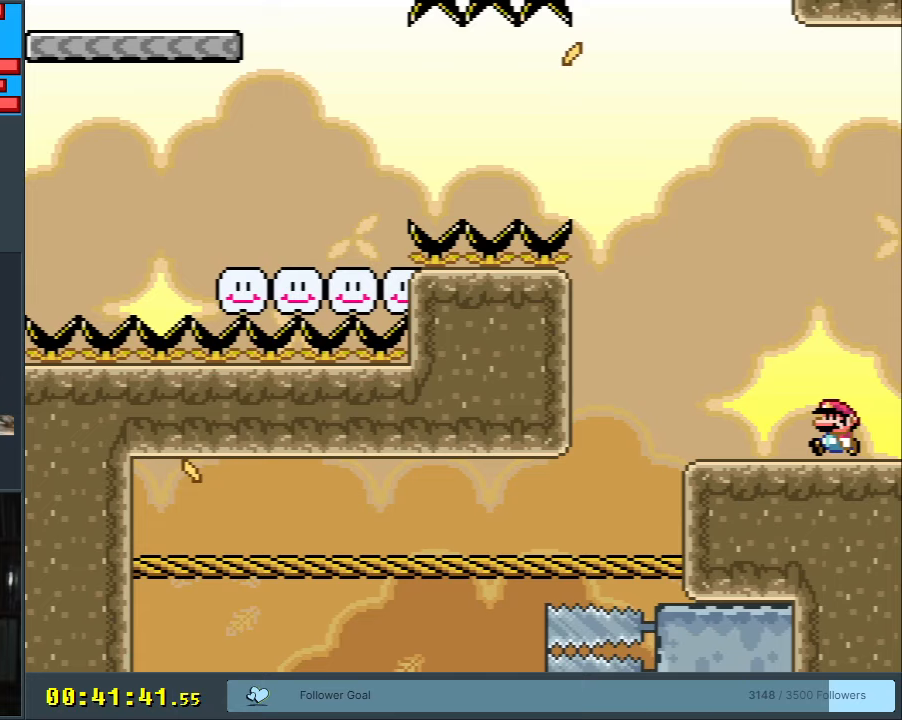
{"buttons": ["Y"], "events": [[17, "DPAD_LEFT", "up"]]}
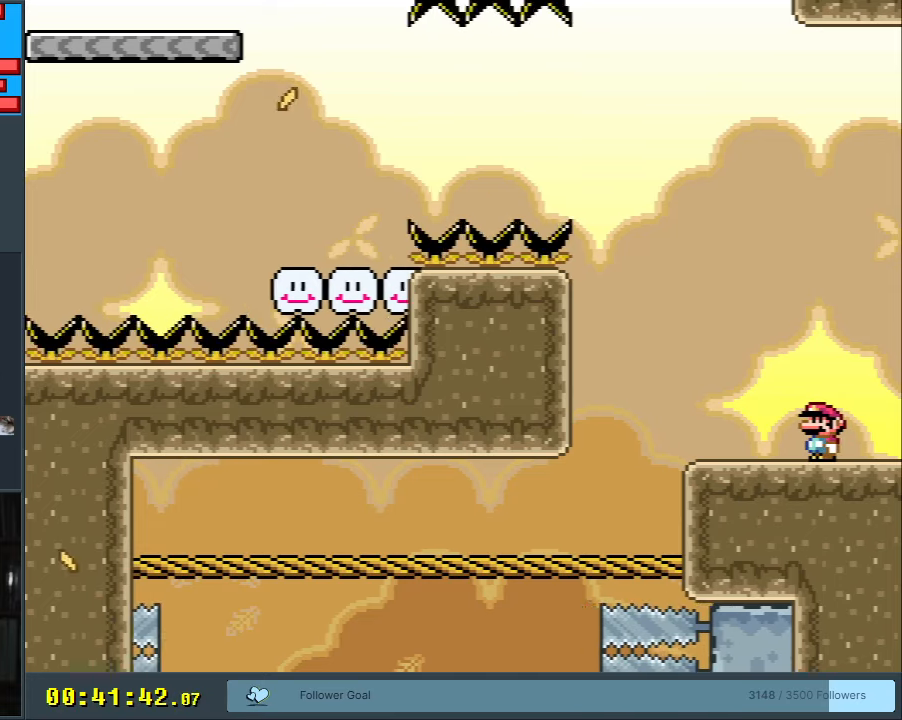
{"buttons": ["X", "DPAD_LEFT"], "events": [[50, "DPAD_LEFT", "down"], [117, "B", "down"], [467, "B", "up"], [483, "X", "down"], [483, "Y", "up"]]}
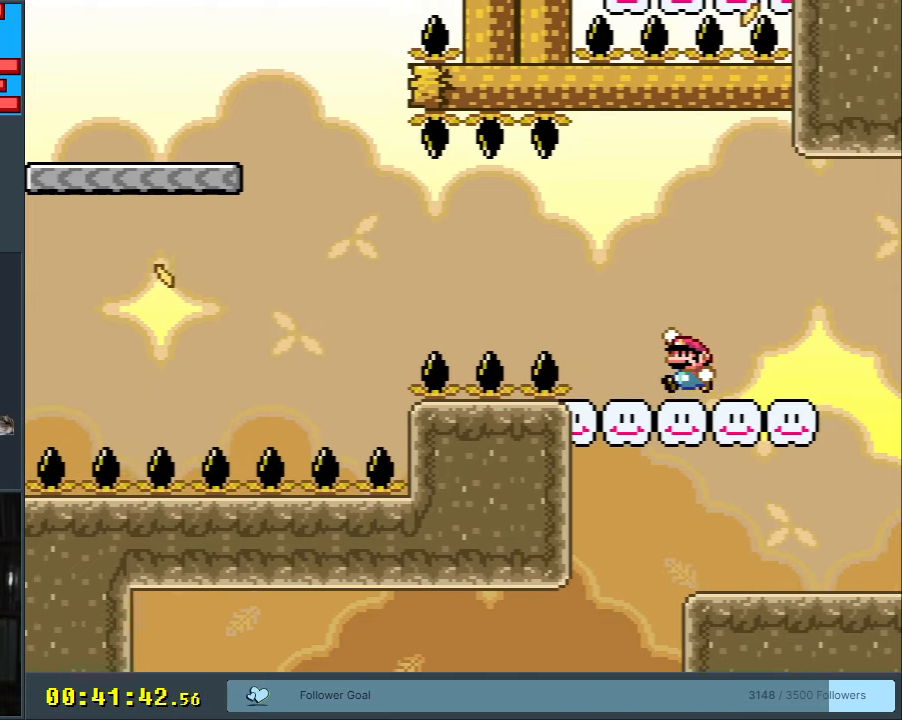
{"buttons": ["A", "X", "DPAD_LEFT"], "events": [[133, "A", "down"], [250, "A", "up"], [367, "A", "down"]]}
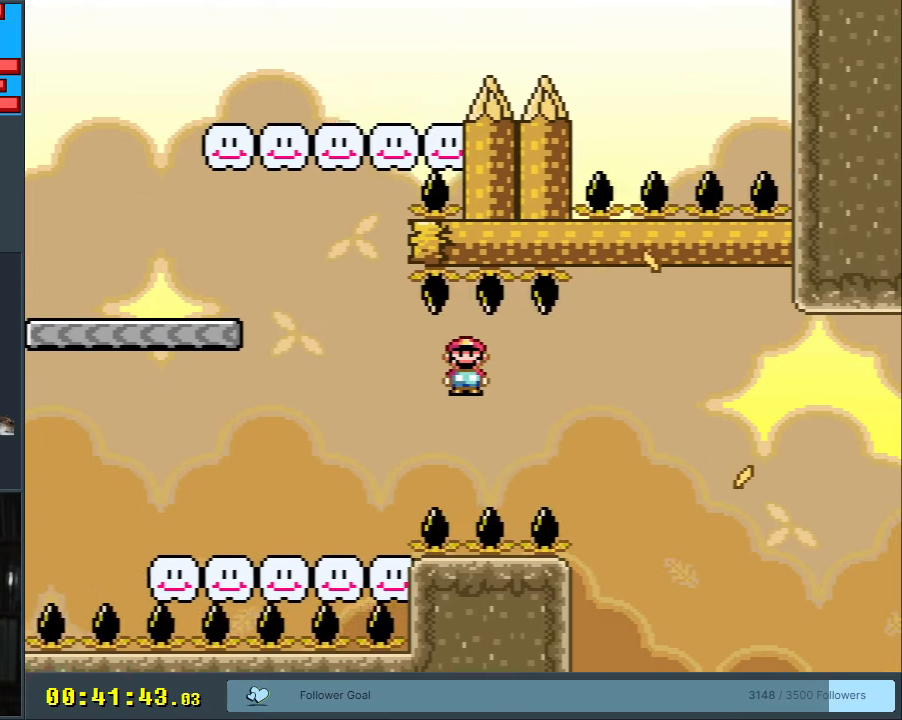
{"buttons": ["B", "Y", "DPAD_LEFT"], "events": [[150, "A", "up"], [150, "Y", "down"], [167, "X", "up"], [417, "B", "down"]]}
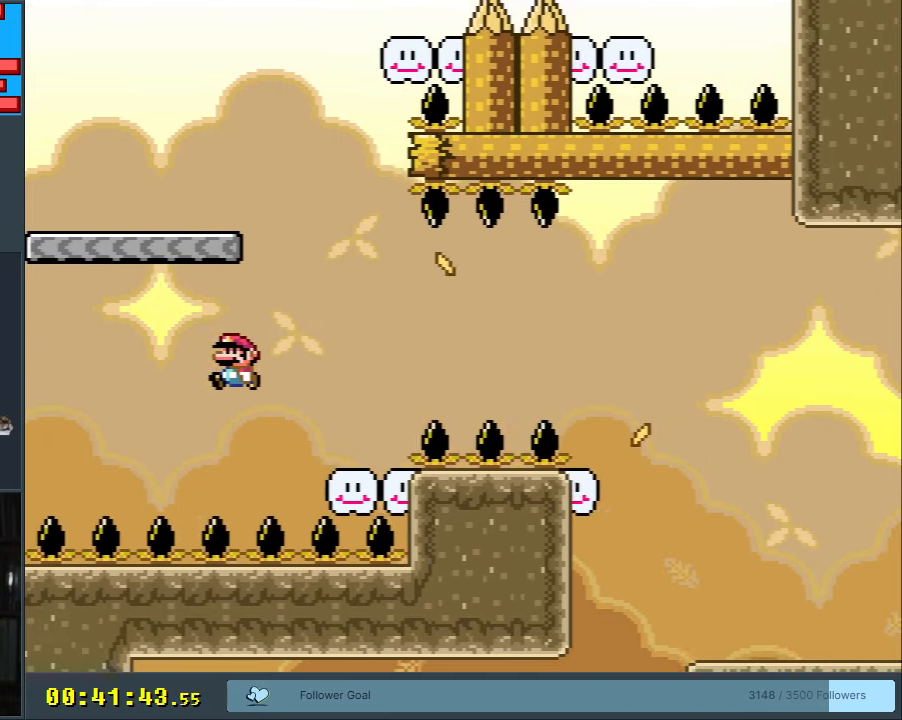
{"buttons": ["Y", "DPAD_RIGHT"], "events": [[17, "DPAD_LEFT", "up"], [233, "DPAD_RIGHT", "down"], [417, "B", "up"]]}
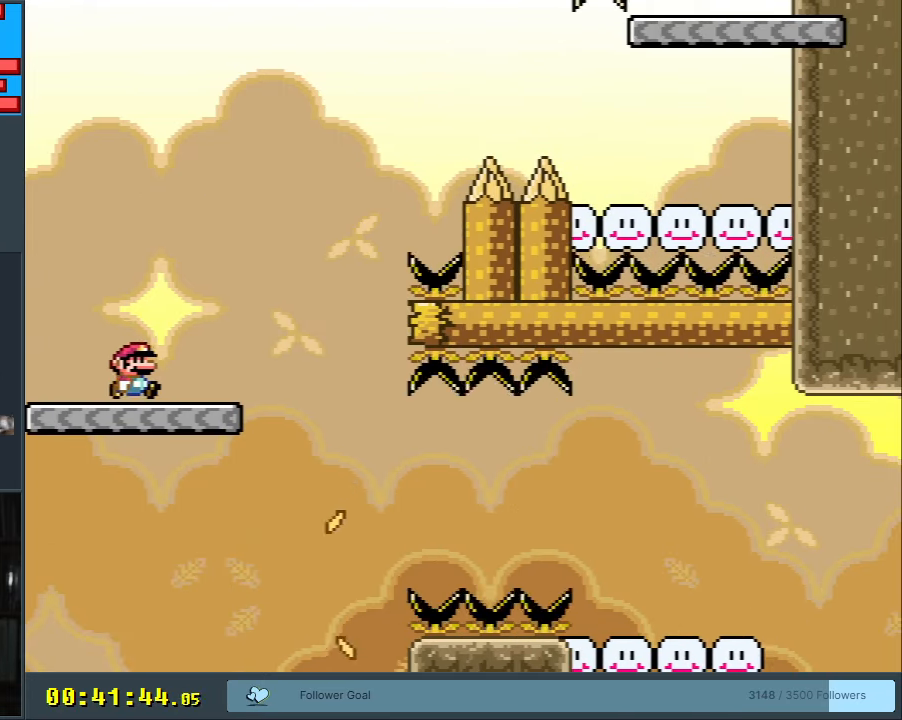
{"buttons": ["X", "DPAD_RIGHT"], "events": [[100, "B", "down"], [217, "DPAD_RIGHT", "up"], [267, "DPAD_LEFT", "down"], [333, "DPAD_LEFT", "up"], [333, "DPAD_UP", "down"], [350, "DPAD_UP", "up"], [367, "DPAD_RIGHT", "down"], [417, "X", "down"], [450, "B", "up"], [450, "Y", "up"]]}
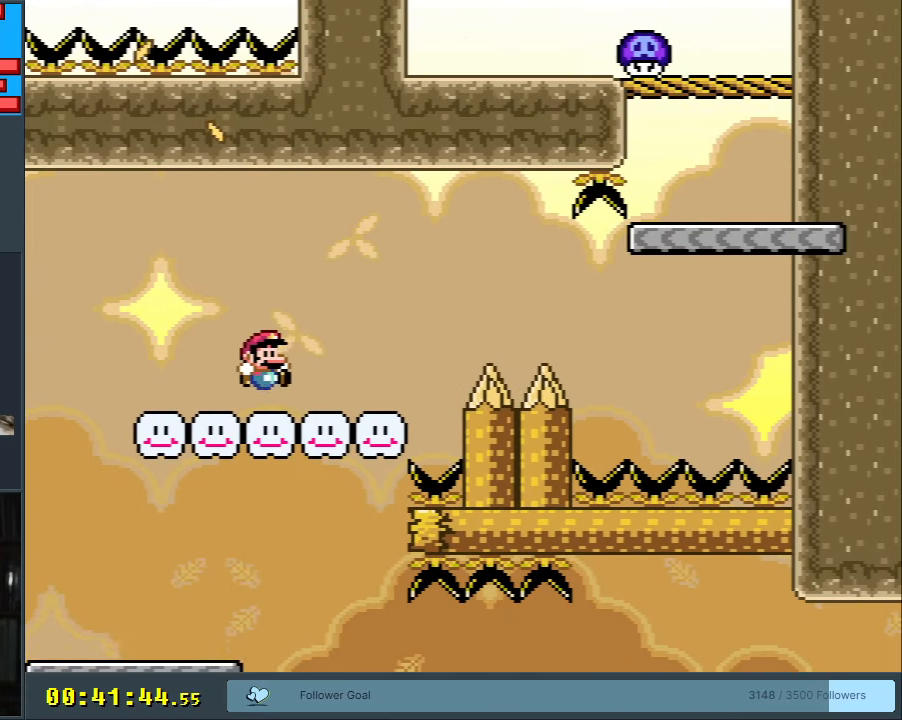
{"buttons": ["A", "X", "DPAD_RIGHT"], "events": [[233, "A", "down"], [333, "A", "up"], [467, "A", "down"]]}
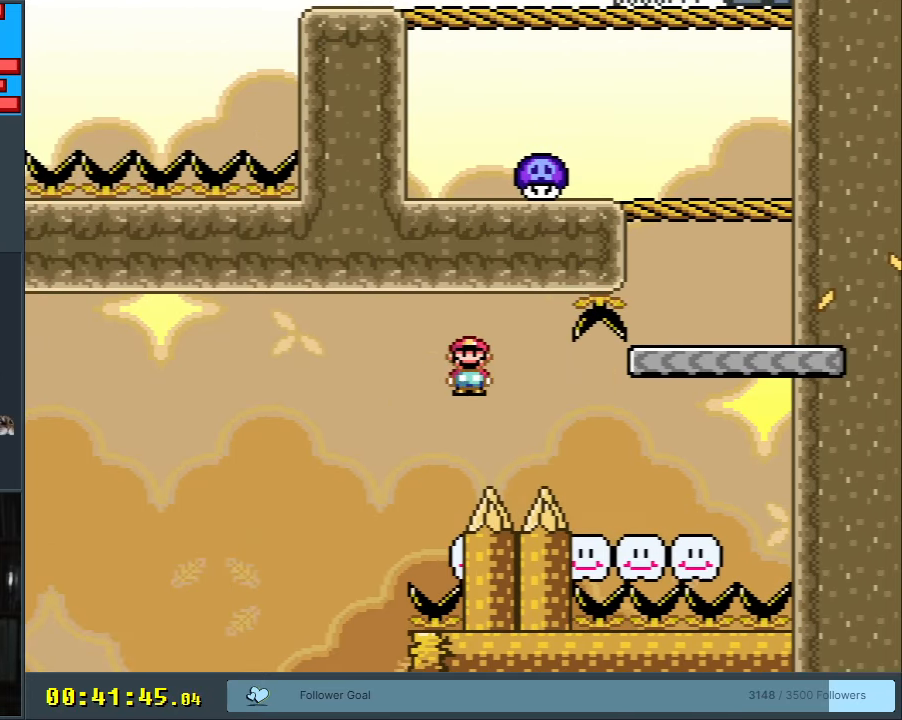
{"buttons": ["B", "Y"], "events": [[250, "A", "up"], [283, "Y", "down"], [300, "X", "up"], [483, "B", "down"], [500, "DPAD_RIGHT", "up"]]}
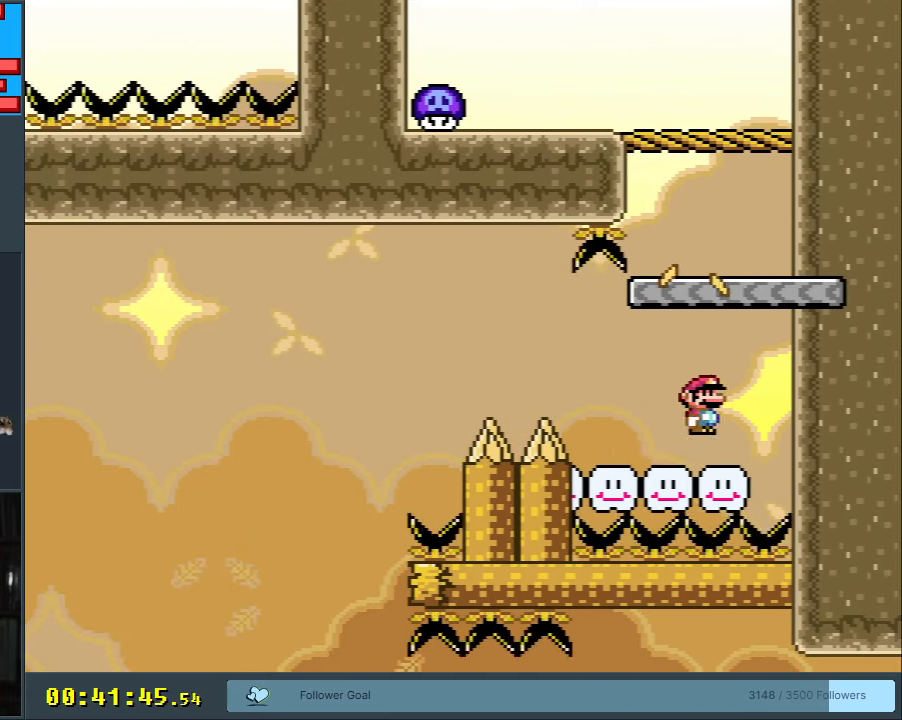
{"buttons": ["B", "Y"], "events": [[117, "DPAD_LEFT", "down"], [133, "B", "up"], [233, "DPAD_LEFT", "up"], [350, "DPAD_RIGHT", "down"], [417, "B", "down"], [450, "DPAD_RIGHT", "up"]]}
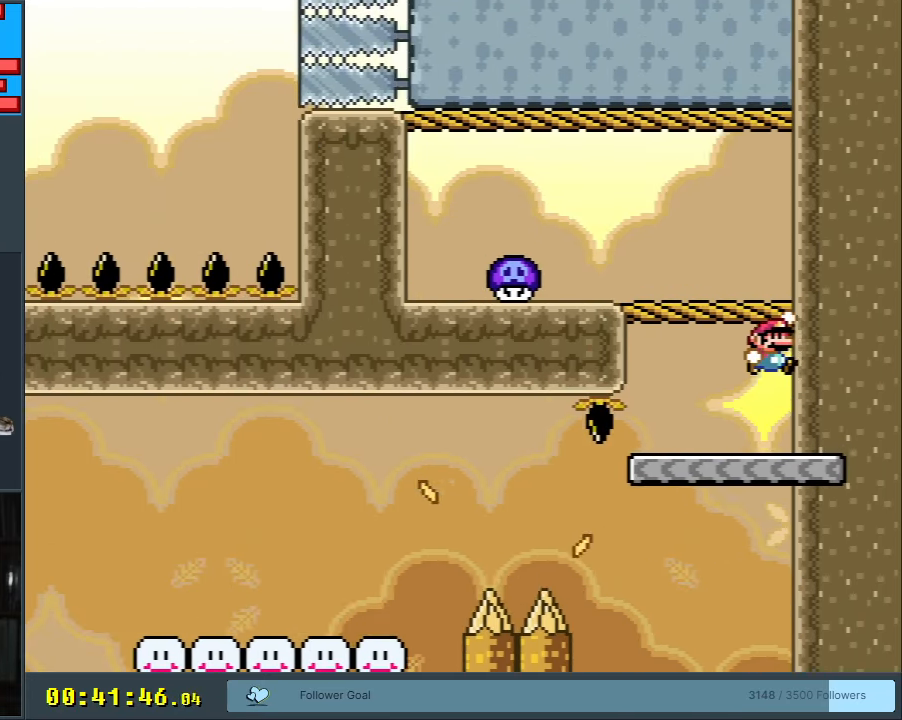
{"buttons": ["X", "DPAD_LEFT"], "events": [[83, "B", "up"], [100, "X", "down"], [117, "DPAD_LEFT", "down"], [117, "Y", "up"], [350, "A", "down"], [433, "A", "up"]]}
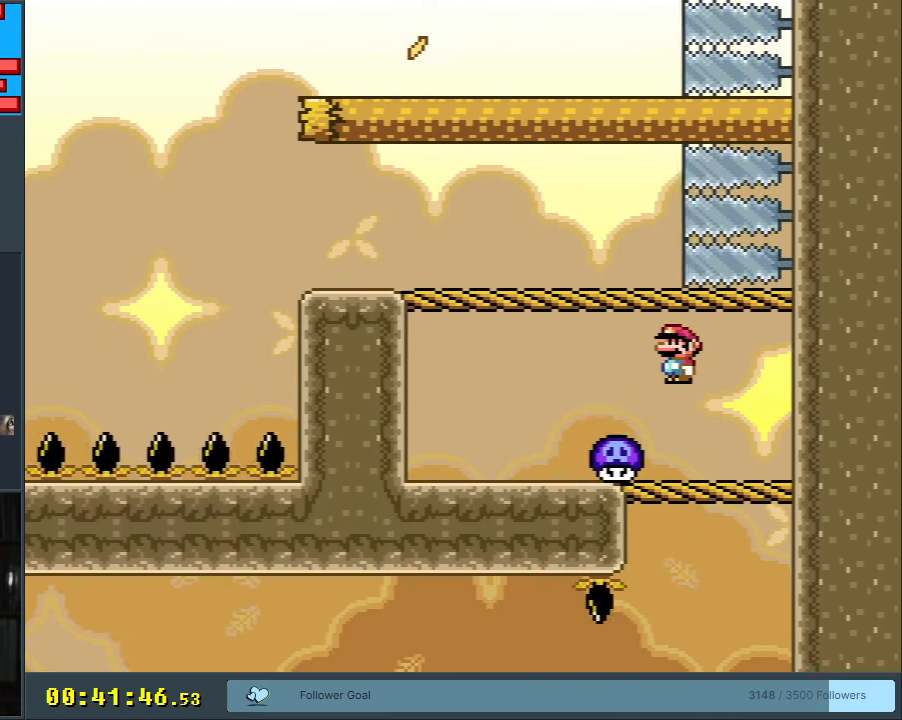
{"buttons": ["Y"], "events": [[50, "A", "down"], [233, "A", "up"], [250, "X", "up"], [250, "Y", "down"], [283, "DPAD_LEFT", "up"]]}
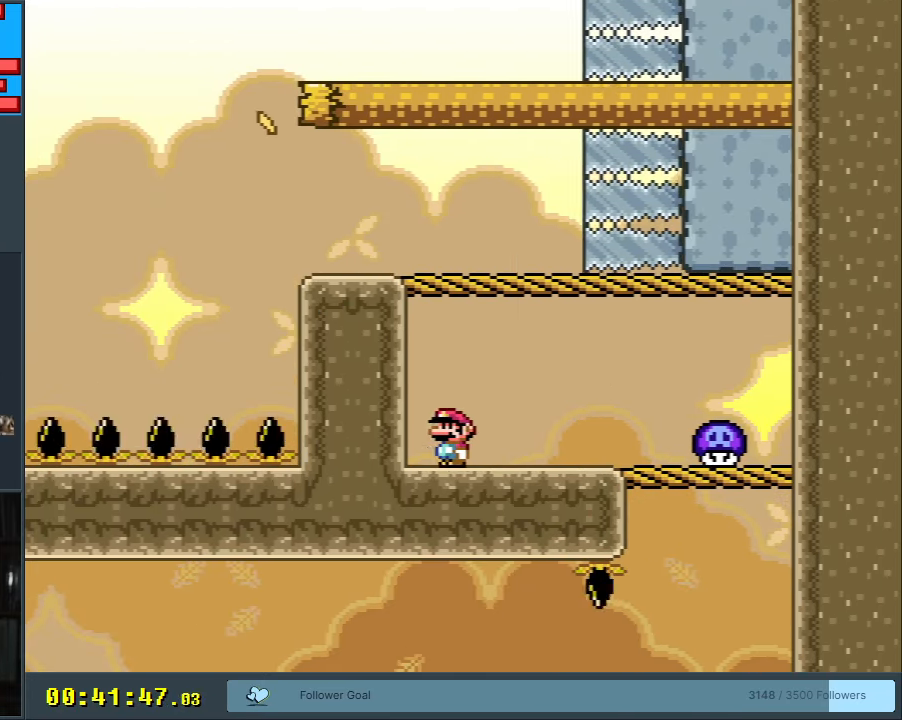
{"buttons": ["Y"], "events": []}
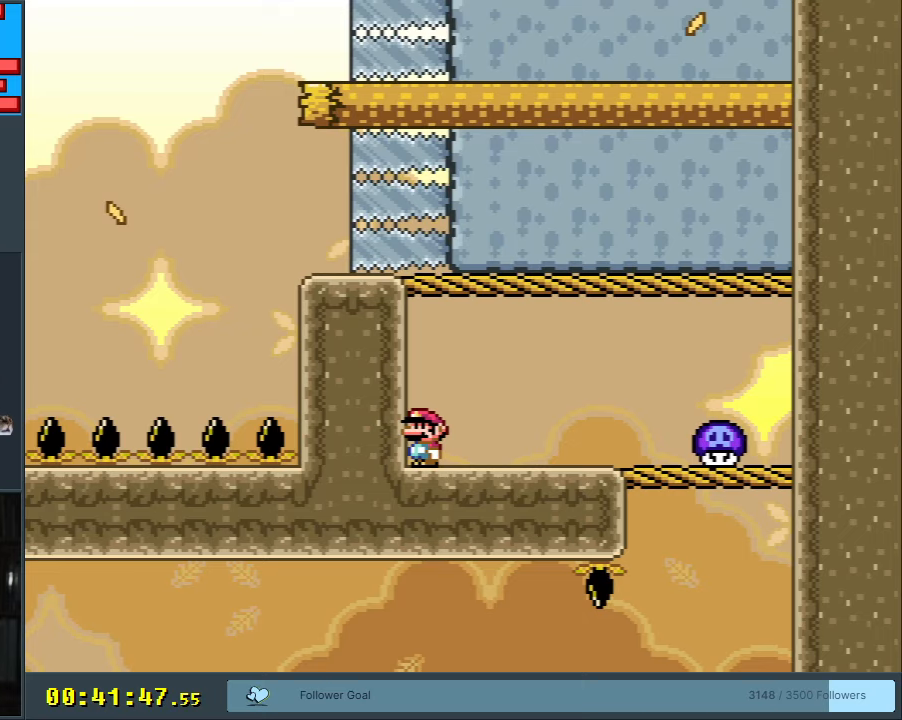
{"buttons": ["B", "Y", "DPAD_LEFT"], "events": [[183, "B", "down"], [400, "DPAD_LEFT", "down"]]}
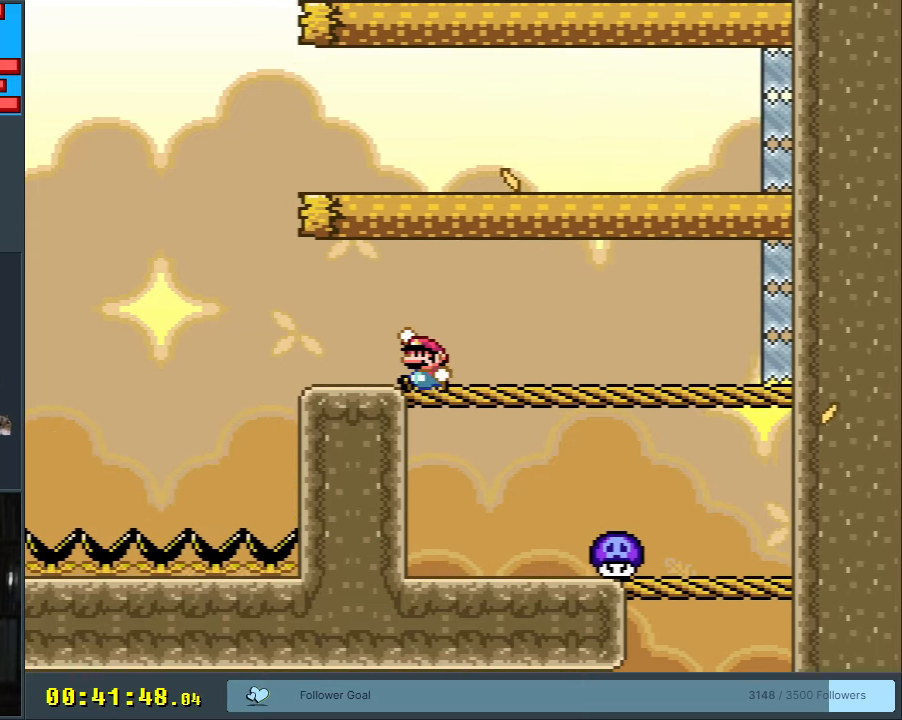
{"buttons": ["Y", "DPAD_LEFT"], "events": [[33, "DPAD_LEFT", "up"], [117, "B", "up"], [133, "DPAD_LEFT", "down"]]}
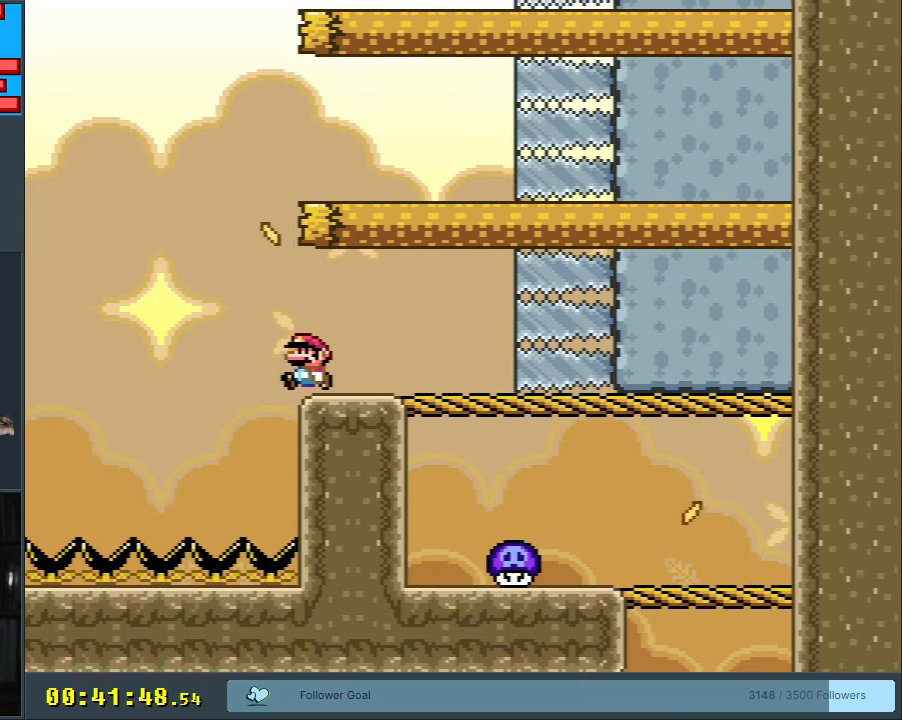
{"buttons": ["B", "Y", "DPAD_RIGHT"], "events": [[17, "B", "down"], [100, "DPAD_LEFT", "up"], [167, "DPAD_RIGHT", "down"], [283, "DPAD_RIGHT", "up"], [417, "DPAD_RIGHT", "down"]]}
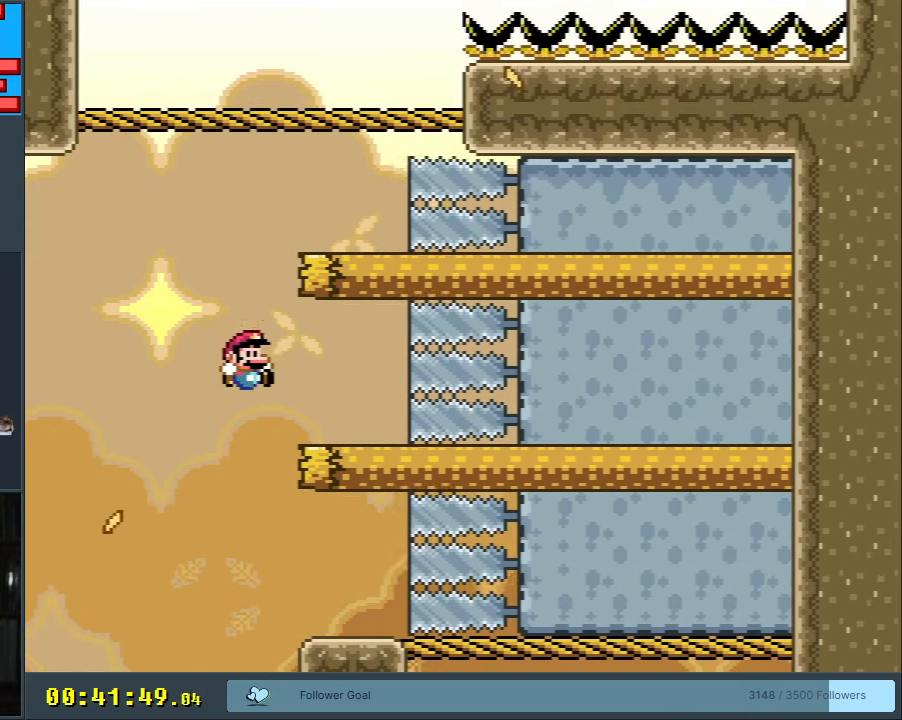
{"buttons": ["Y"], "events": [[233, "DPAD_RIGHT", "up"], [300, "B", "up"], [300, "DPAD_LEFT", "down"], [433, "DPAD_LEFT", "up"]]}
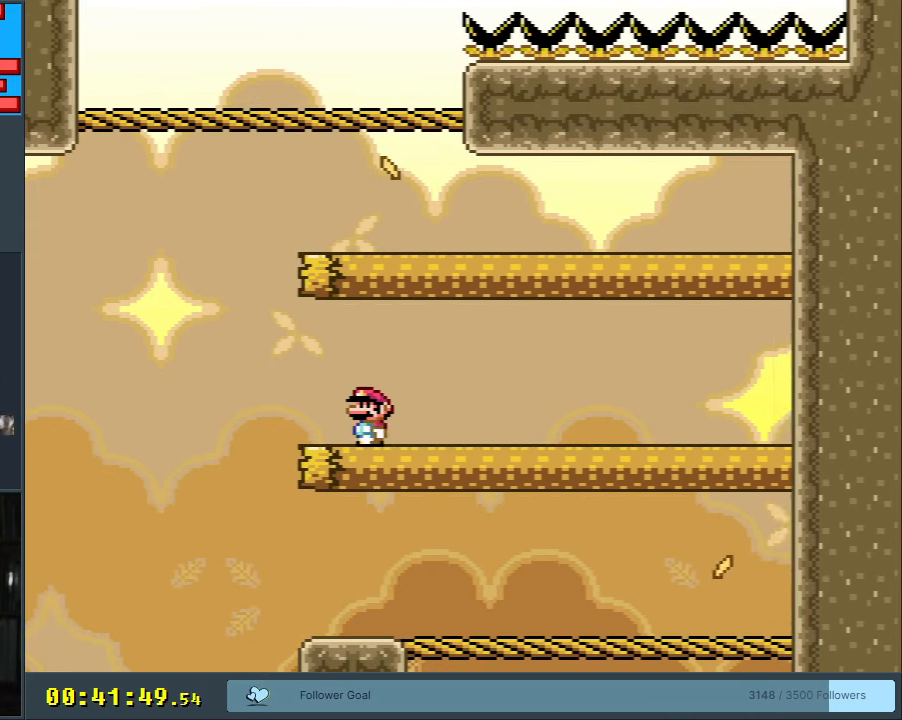
{"buttons": ["B", "Y"], "events": [[100, "DPAD_LEFT", "down"], [433, "B", "down"], [500, "DPAD_LEFT", "up"]]}
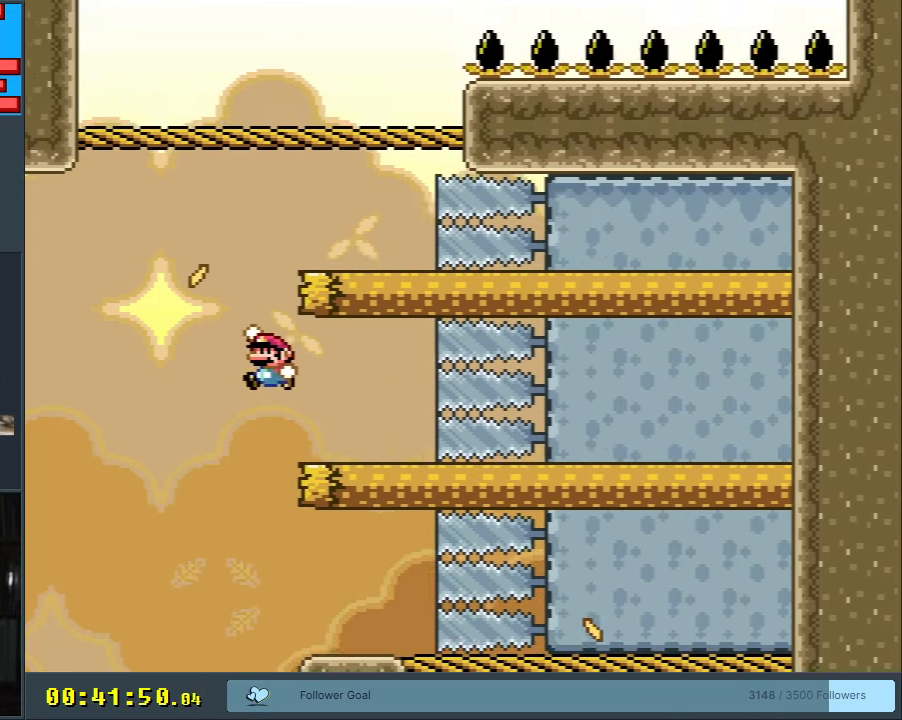
{"buttons": ["B", "Y", "DPAD_RIGHT"], "events": [[50, "DPAD_RIGHT", "down"], [217, "DPAD_RIGHT", "up"], [283, "DPAD_RIGHT", "down"]]}
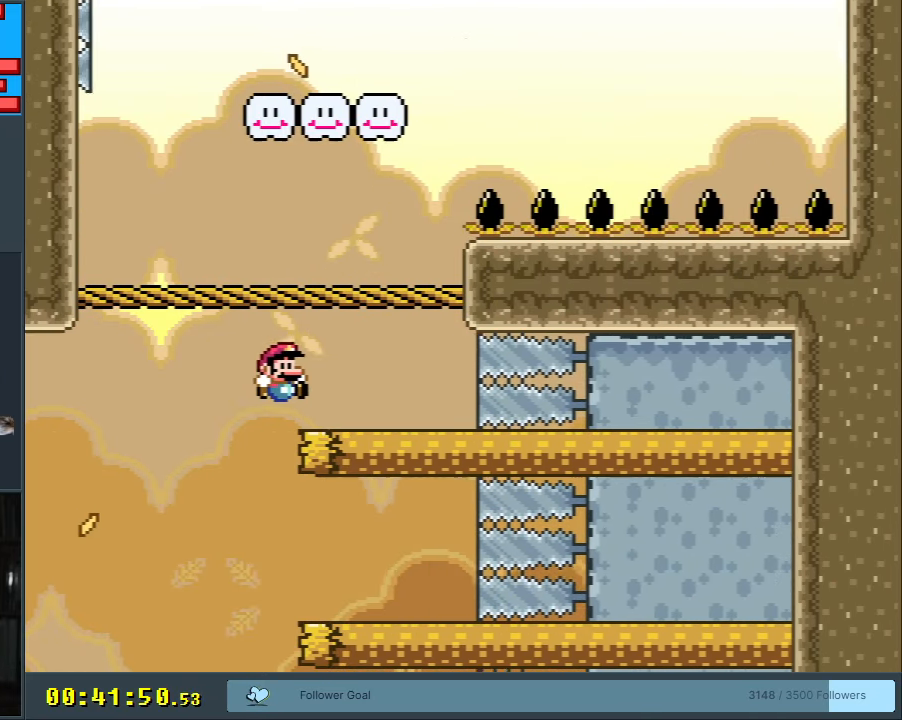
{"buttons": ["Y"], "events": [[33, "DPAD_RIGHT", "up"], [50, "B", "up"], [117, "DPAD_LEFT", "down"], [167, "B", "down"], [350, "DPAD_LEFT", "up"], [400, "B", "up"]]}
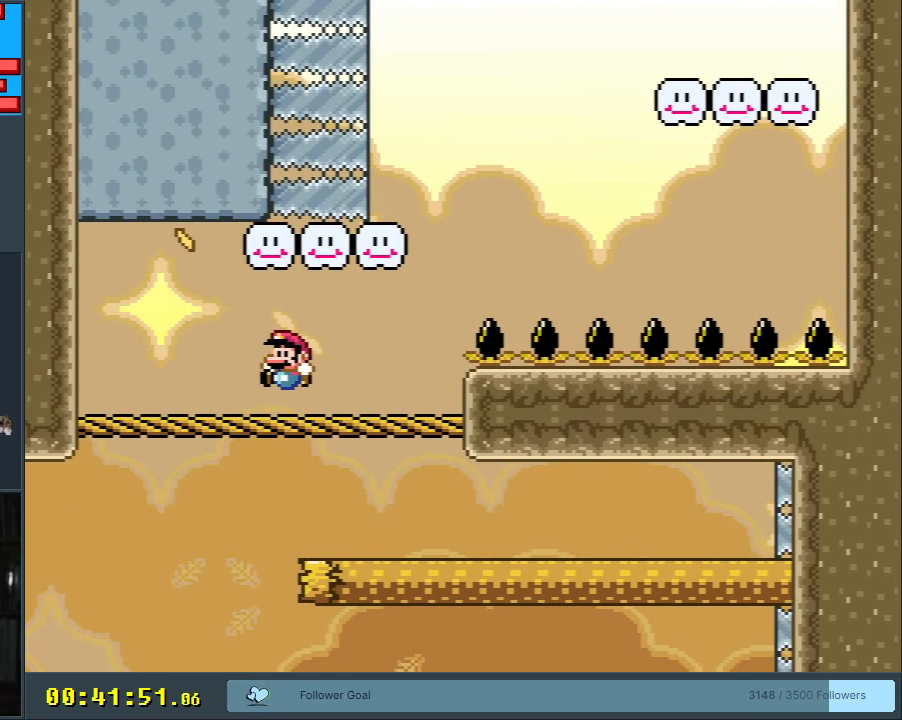
{"buttons": ["Y"], "events": [[50, "DPAD_RIGHT", "down"], [117, "DPAD_RIGHT", "up"]]}
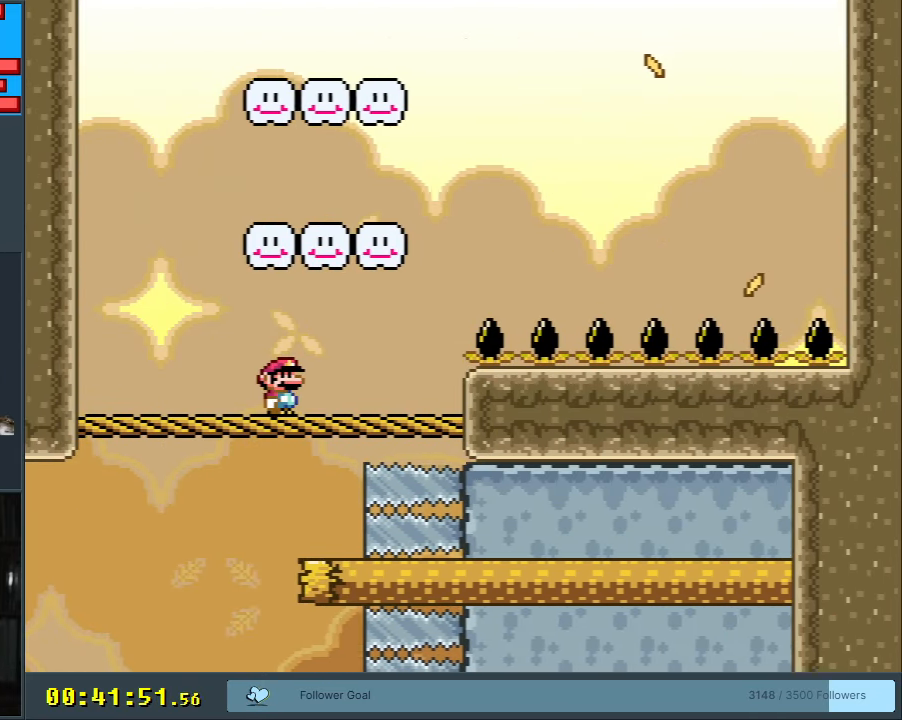
{"buttons": ["Y"], "events": [[183, "DPAD_RIGHT", "down"], [450, "DPAD_RIGHT", "up"]]}
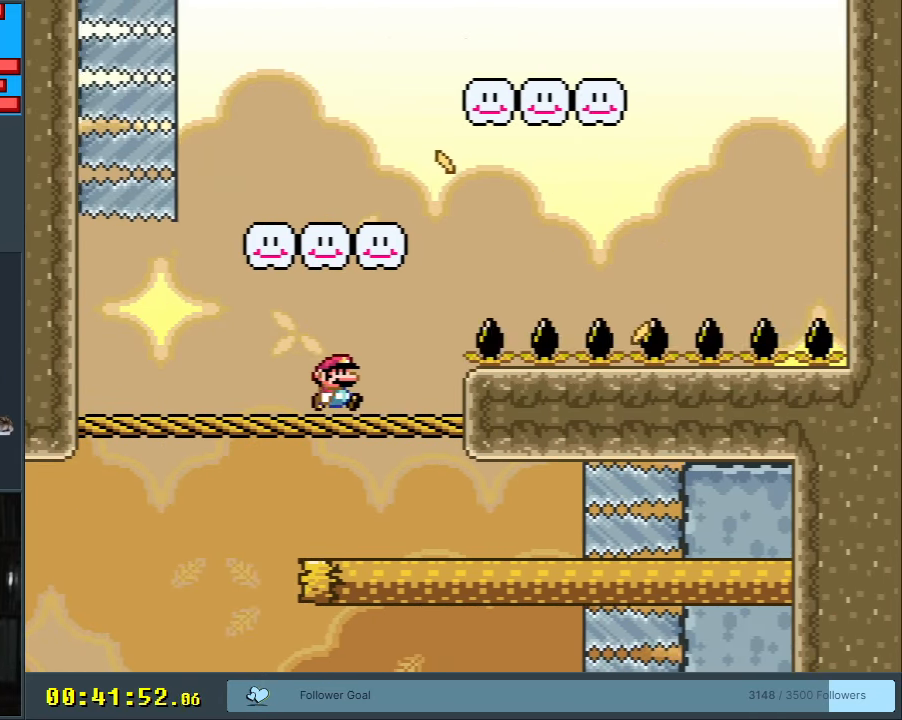
{"buttons": ["Y"], "events": [[117, "DPAD_LEFT", "down"], [217, "DPAD_LEFT", "up"], [283, "DPAD_RIGHT", "down"], [367, "DPAD_RIGHT", "up"]]}
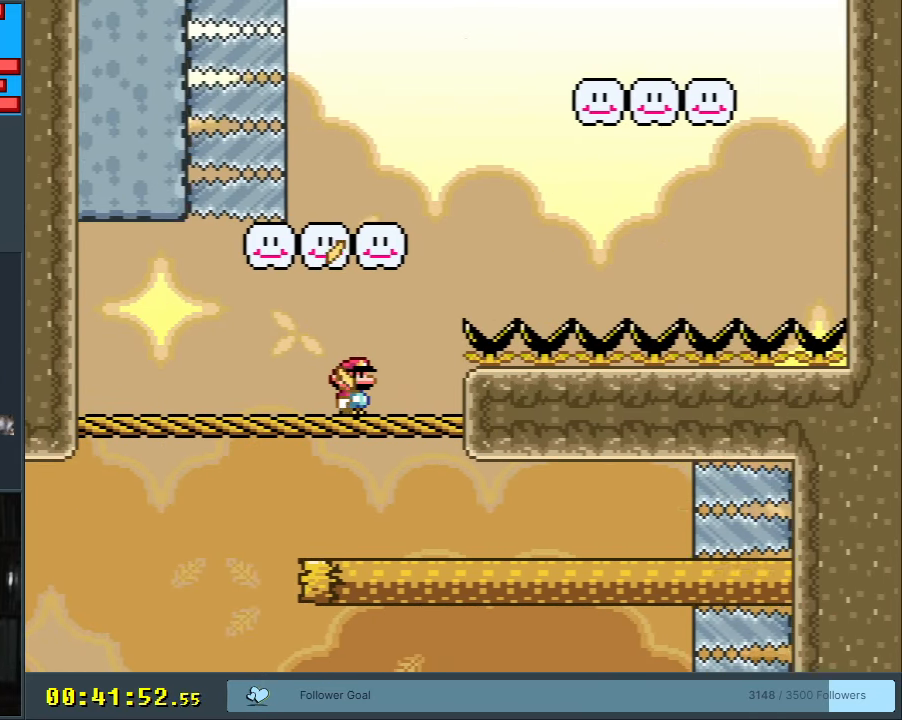
{"buttons": ["B", "Y"], "events": [[33, "B", "down"], [300, "B", "up"], [333, "DPAD_RIGHT", "down"], [450, "B", "down"], [450, "DPAD_RIGHT", "up"]]}